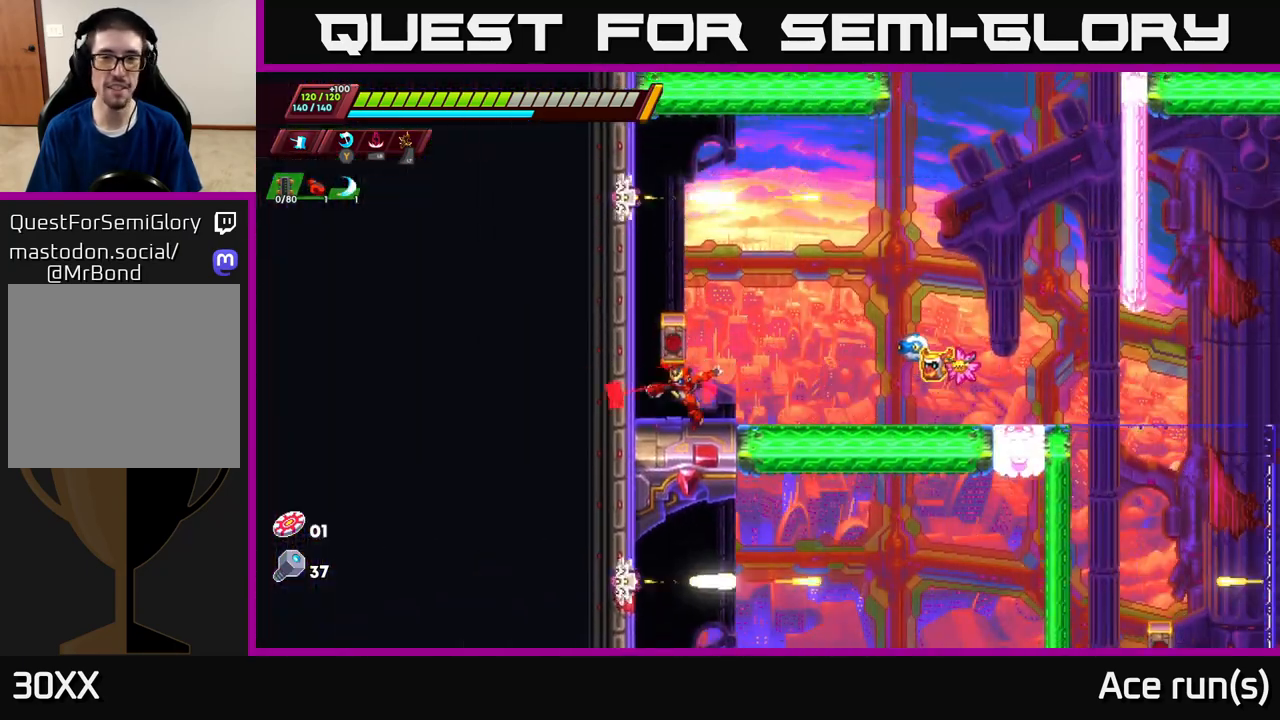
Gameplay with a controller (Xbox layout); each line is a JSON object with the inputs held at the frame after it. "events" lists button and stick changes between this image and that frame as [ms after this image, input, new state], when the widget could be followed in between.
{"buttons": [], "left_stick": "right", "right_stick": "center", "events": [[183, "left_stick", "left"], [367, "left_stick", "center"], [450, "left_stick", "right"]]}
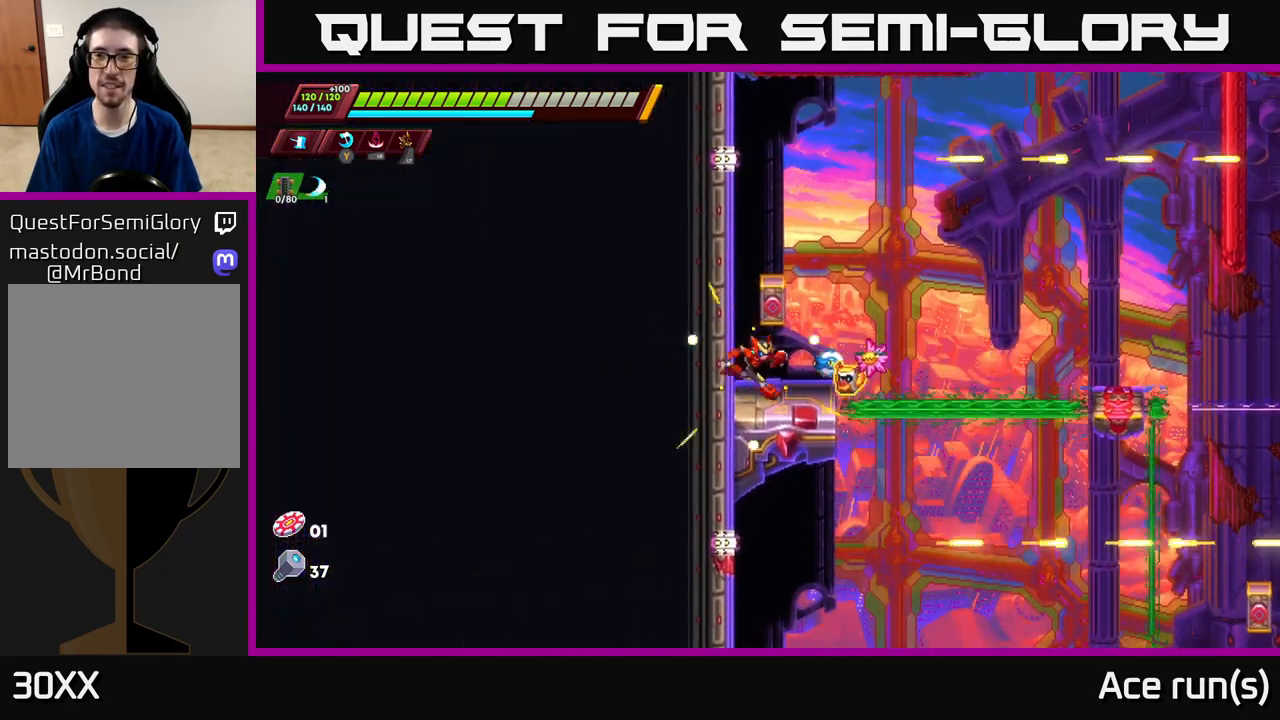
{"buttons": [], "left_stick": "left", "right_stick": "center", "events": [[217, "left_stick", "center"], [367, "left_stick", "left"]]}
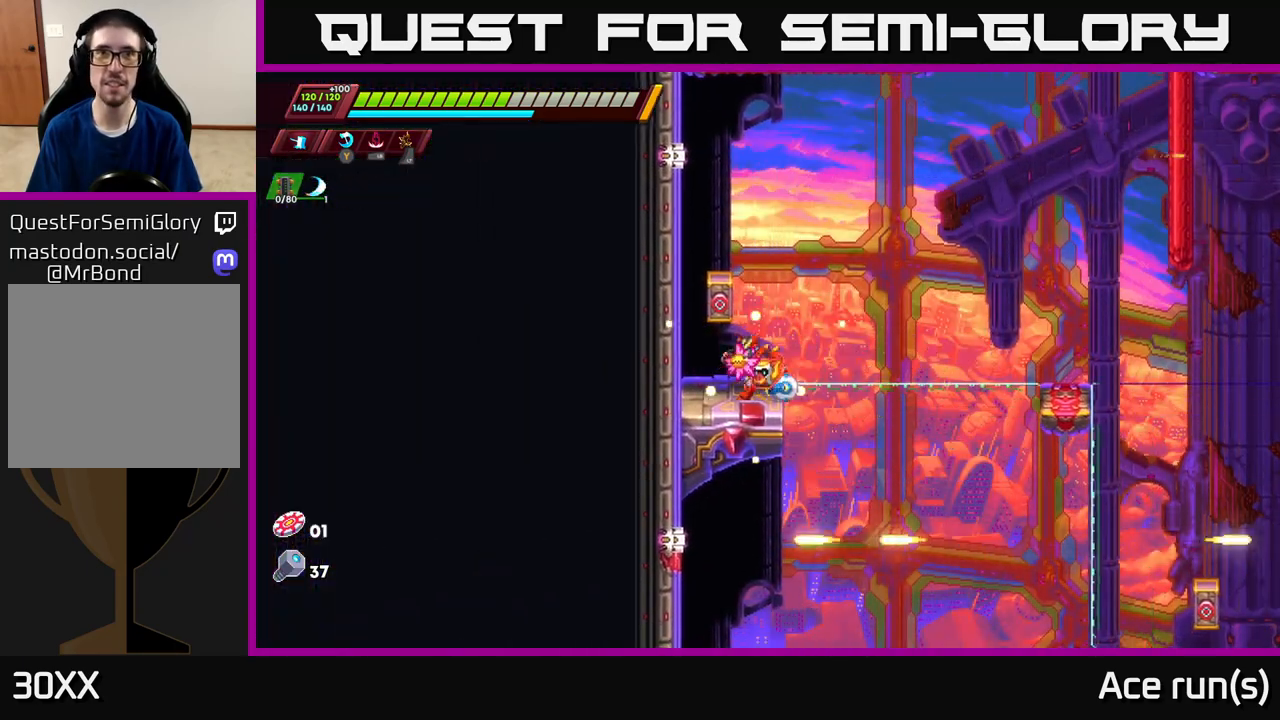
{"buttons": ["A"], "left_stick": "center", "right_stick": "center", "events": [[83, "R2", "down"], [350, "R2", "up"], [383, "left_stick", "center"], [417, "A", "down"]]}
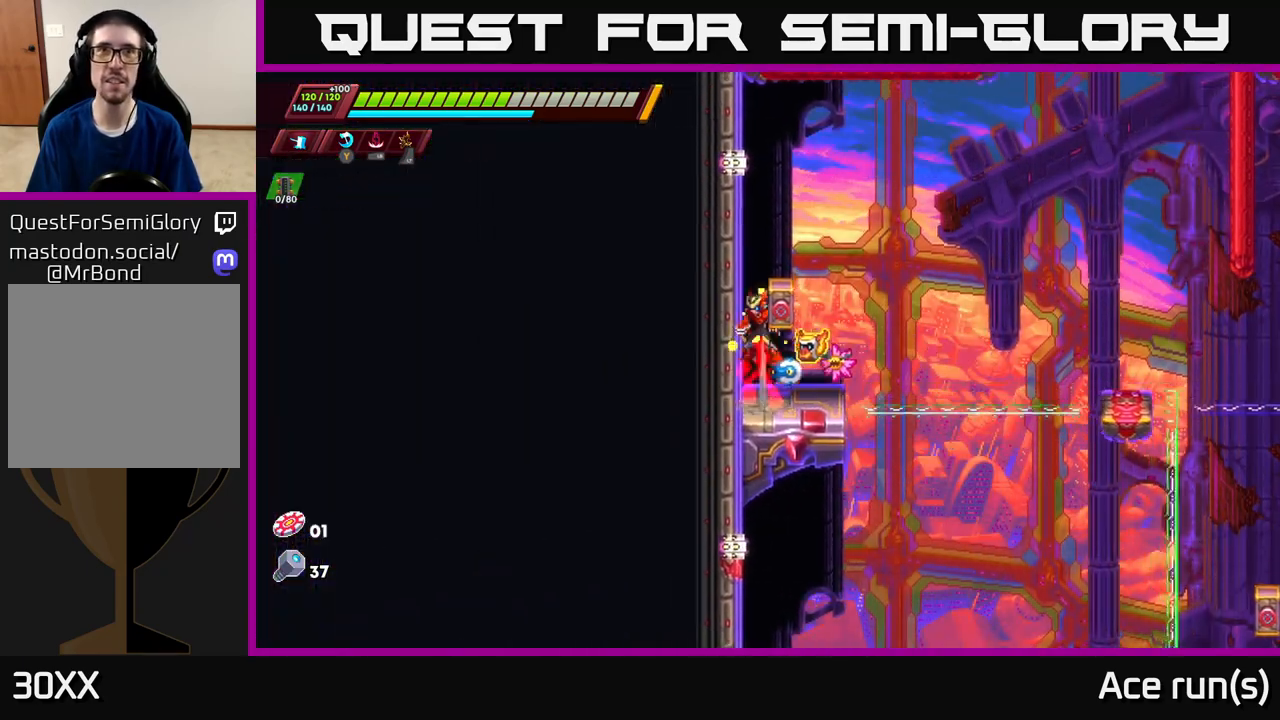
{"buttons": [], "left_stick": "center", "right_stick": "center", "events": [[67, "A", "up"]]}
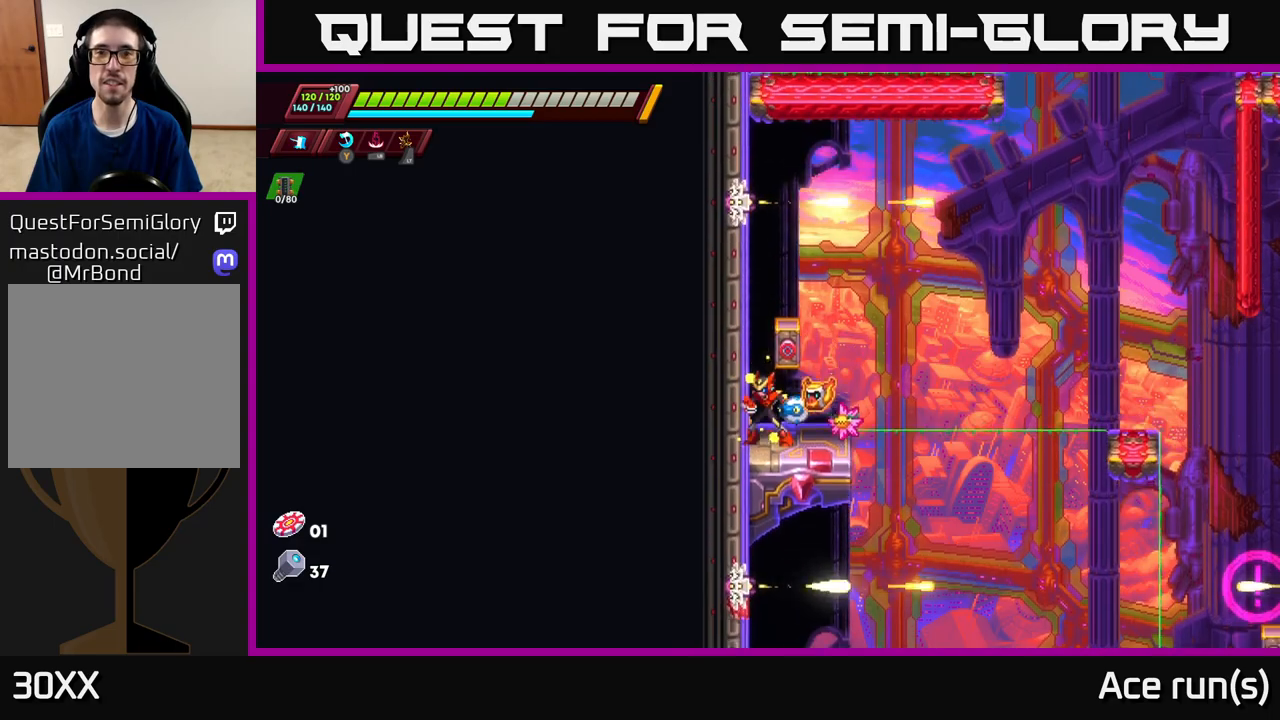
{"buttons": [], "left_stick": "left", "right_stick": "center", "events": [[217, "A", "down"], [267, "left_stick", "left"], [367, "A", "up"]]}
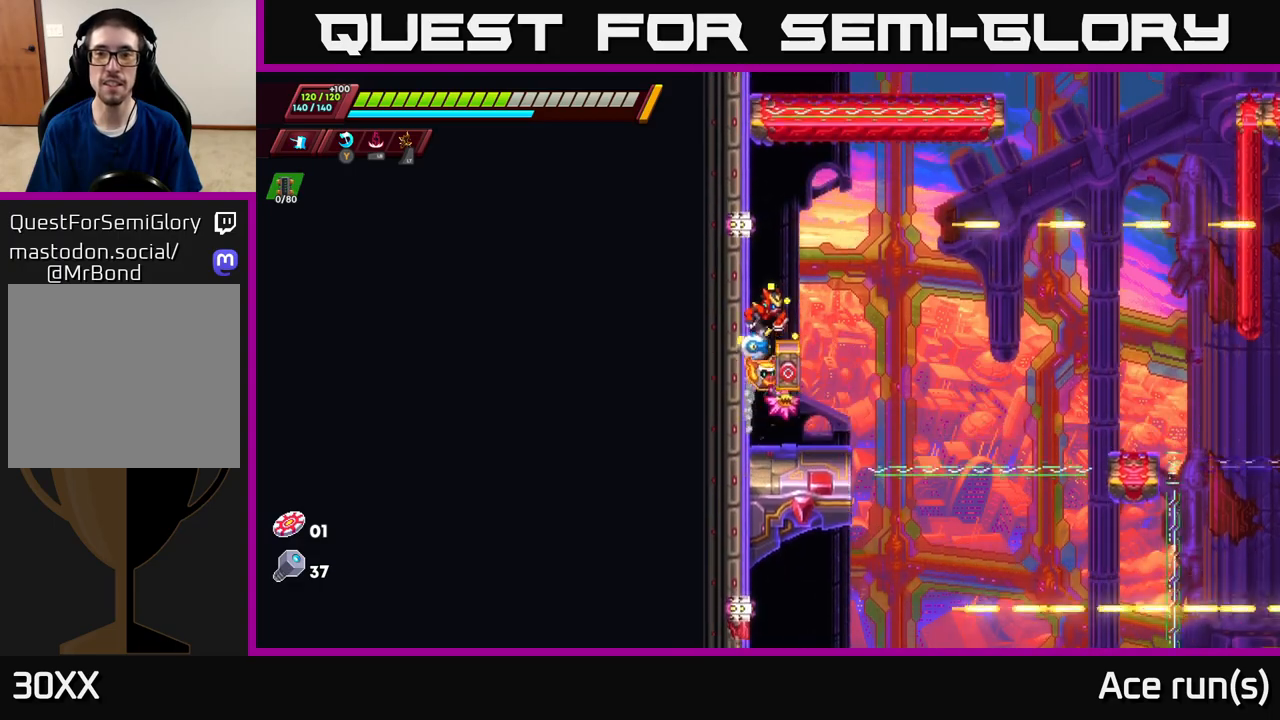
{"buttons": [], "left_stick": "left", "right_stick": "center", "events": [[83, "left_stick", "center"], [150, "left_stick", "right"], [233, "left_stick", "center"], [300, "left_stick", "right"], [350, "X", "down"], [483, "X", "up"], [500, "left_stick", "left"]]}
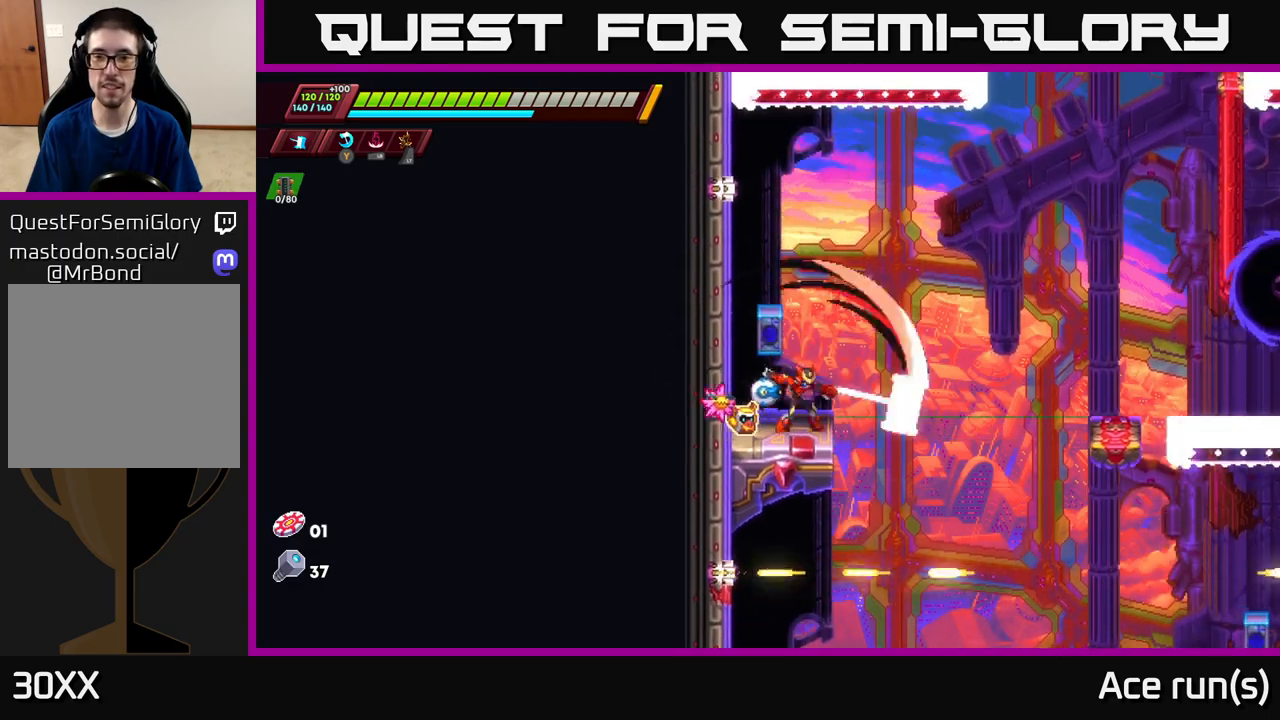
{"buttons": ["R2"], "left_stick": "right", "right_stick": "center", "events": [[100, "left_stick", "center"], [350, "left_stick", "right"], [467, "R2", "down"]]}
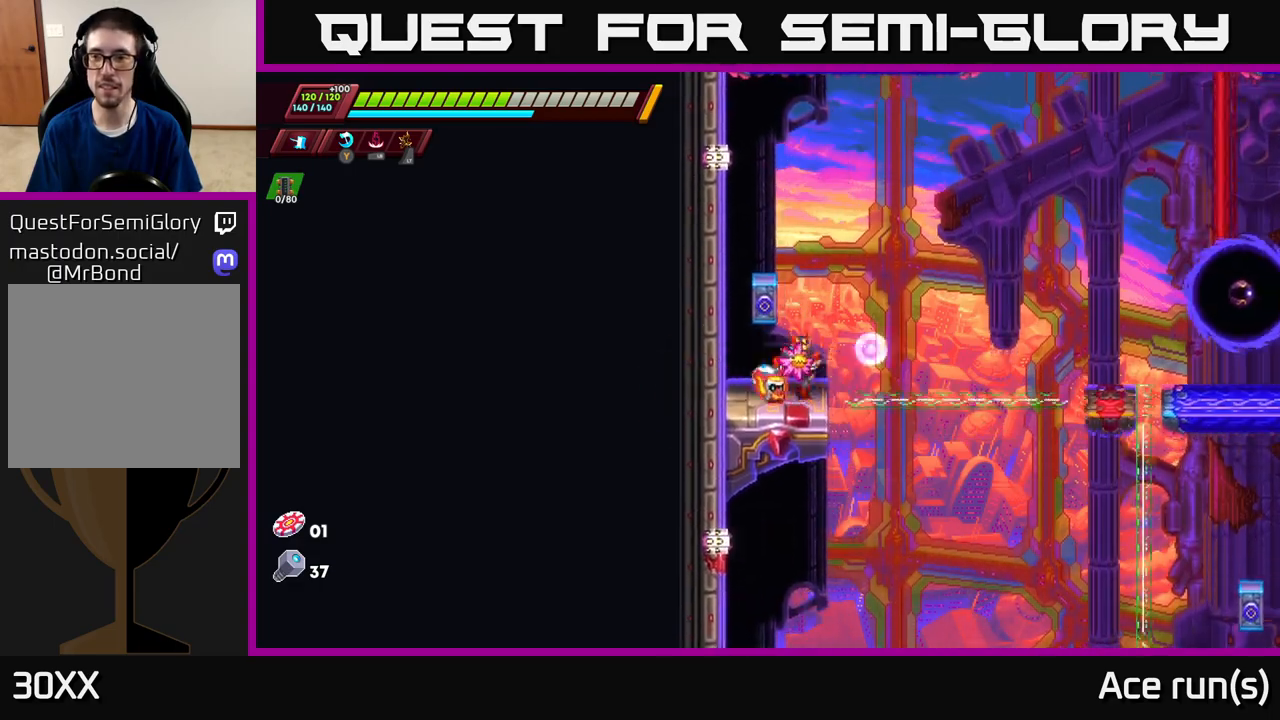
{"buttons": ["A", "X", "R2"], "left_stick": "right", "right_stick": "center", "events": [[33, "A", "down"], [333, "X", "down"]]}
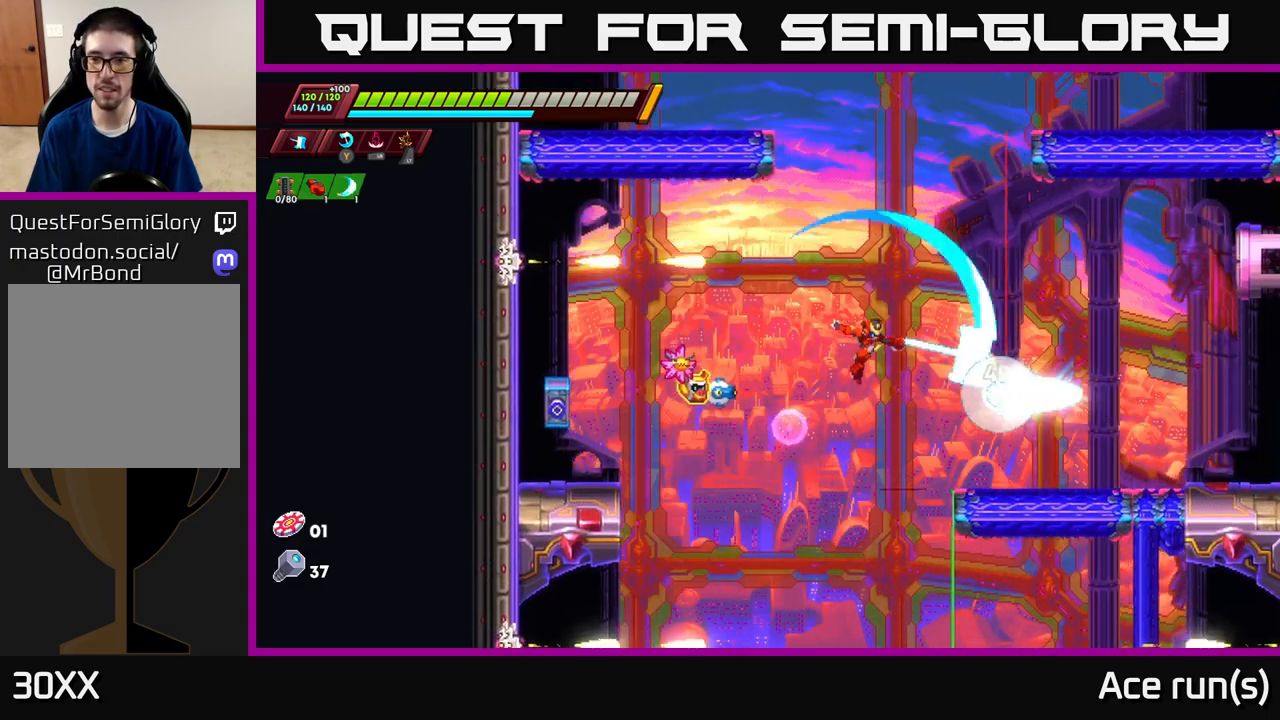
{"buttons": [], "left_stick": "center", "right_stick": "center", "events": [[117, "X", "up"], [200, "A", "up"], [267, "R2", "up"], [367, "left_stick", "center"]]}
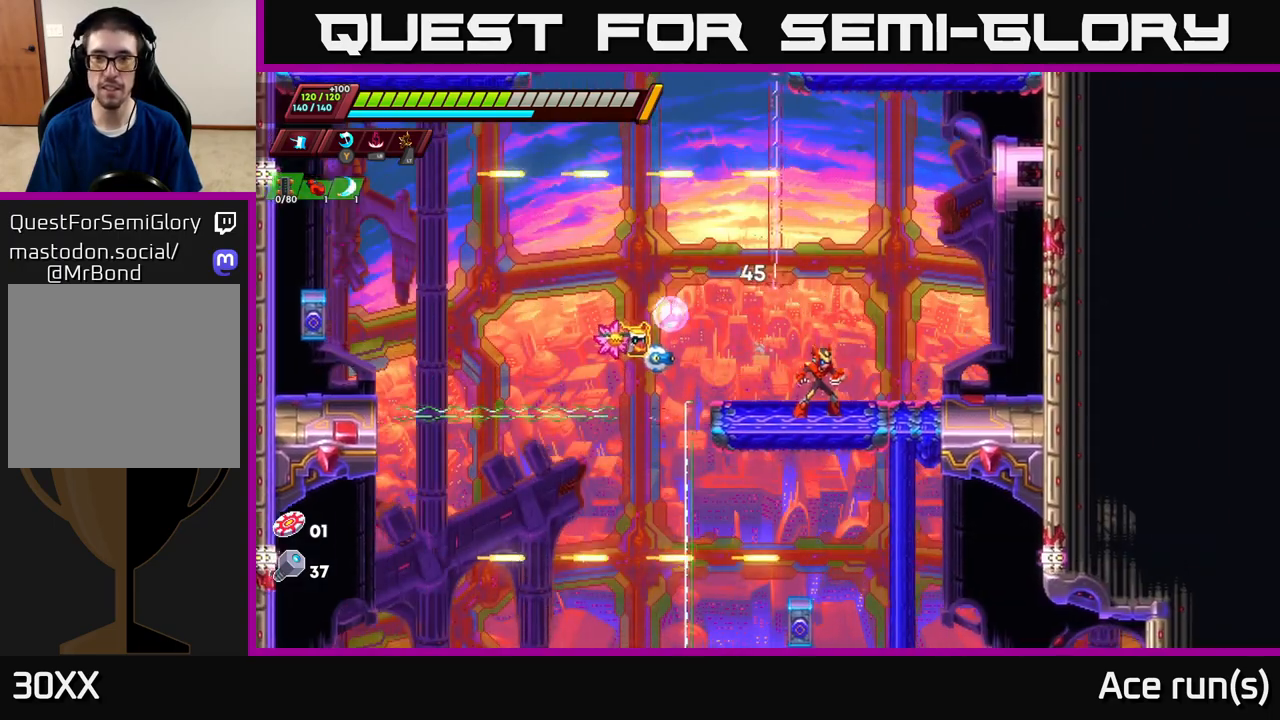
{"buttons": [], "left_stick": "center", "right_stick": "center", "events": []}
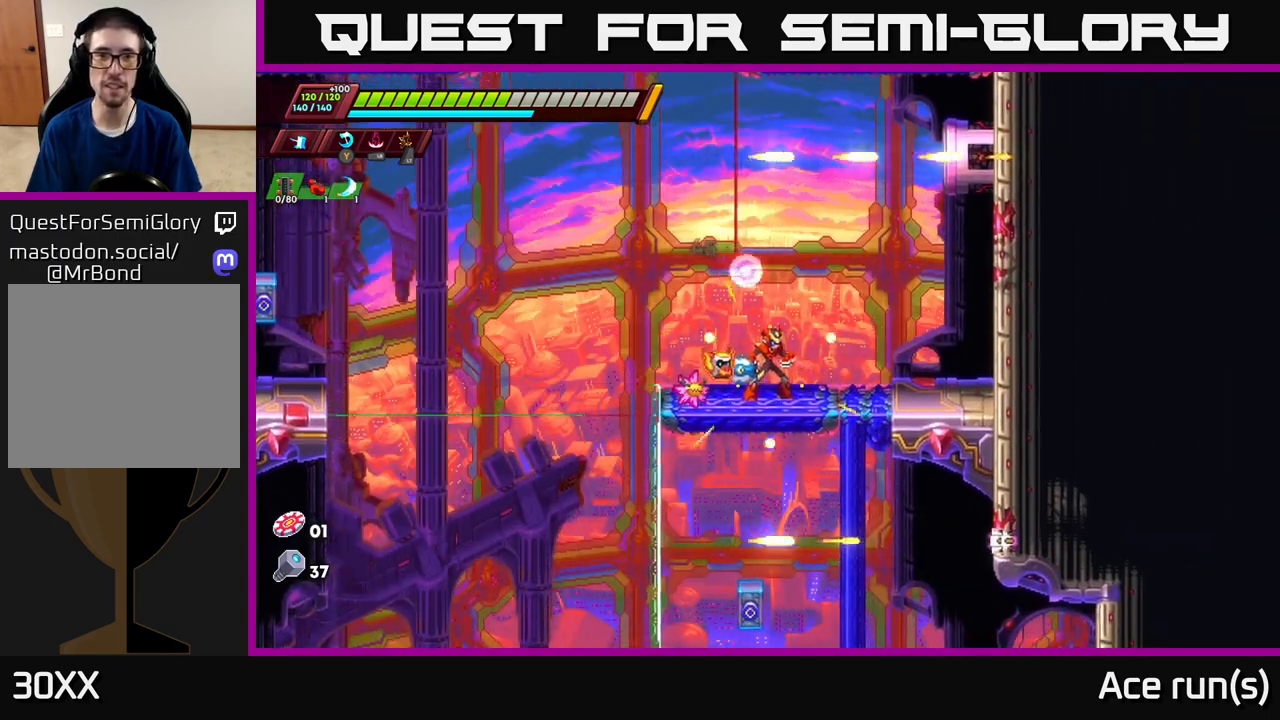
{"buttons": ["A", "R2"], "left_stick": "left", "right_stick": "center", "events": [[33, "left_stick", "left"], [300, "R2", "down"], [350, "A", "down"]]}
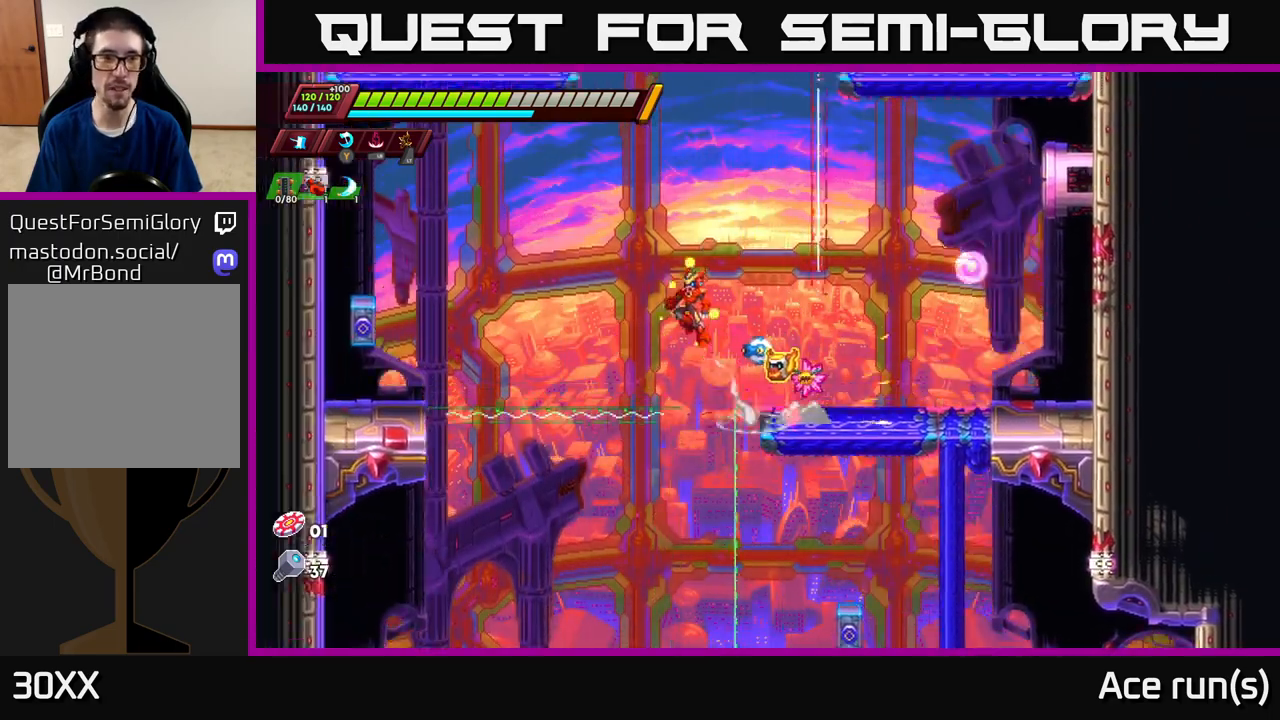
{"buttons": [], "left_stick": "left", "right_stick": "center", "events": [[233, "X", "down"], [333, "A", "up"], [417, "X", "up"], [433, "R2", "up"]]}
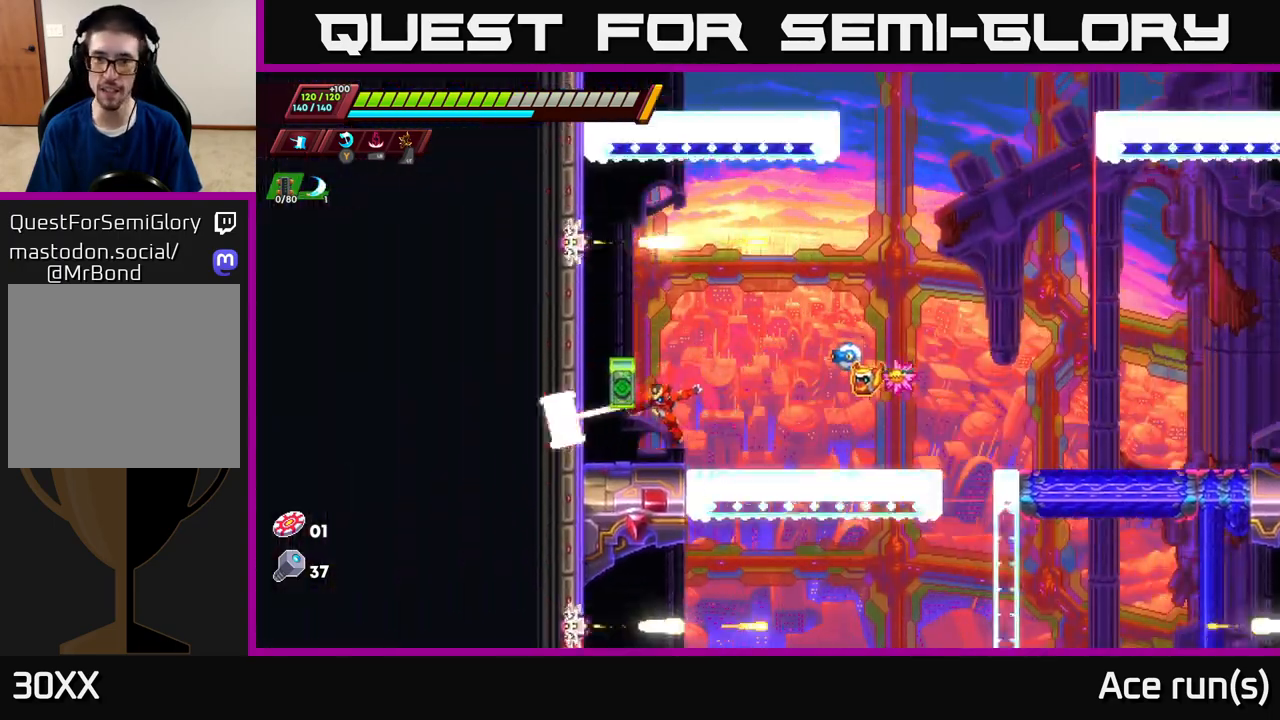
{"buttons": [], "left_stick": "right", "right_stick": "center", "events": [[17, "left_stick", "center"], [383, "left_stick", "right"]]}
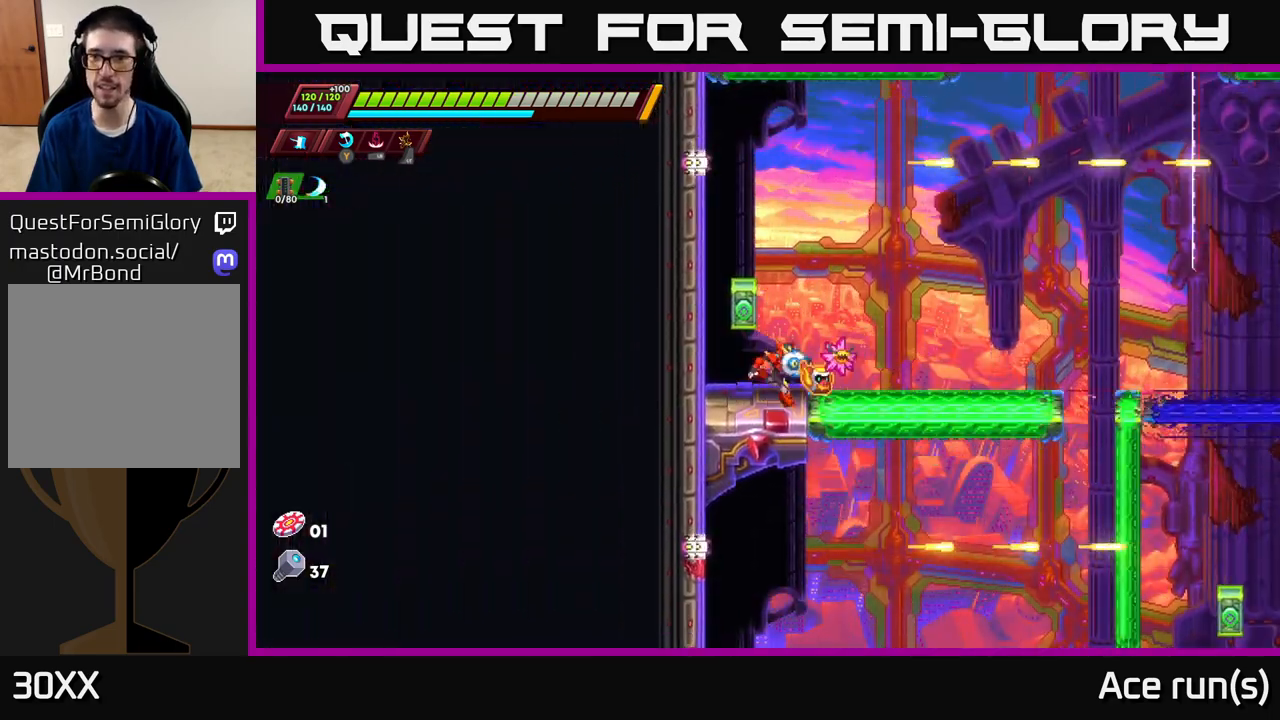
{"buttons": [], "left_stick": "right", "right_stick": "center", "events": []}
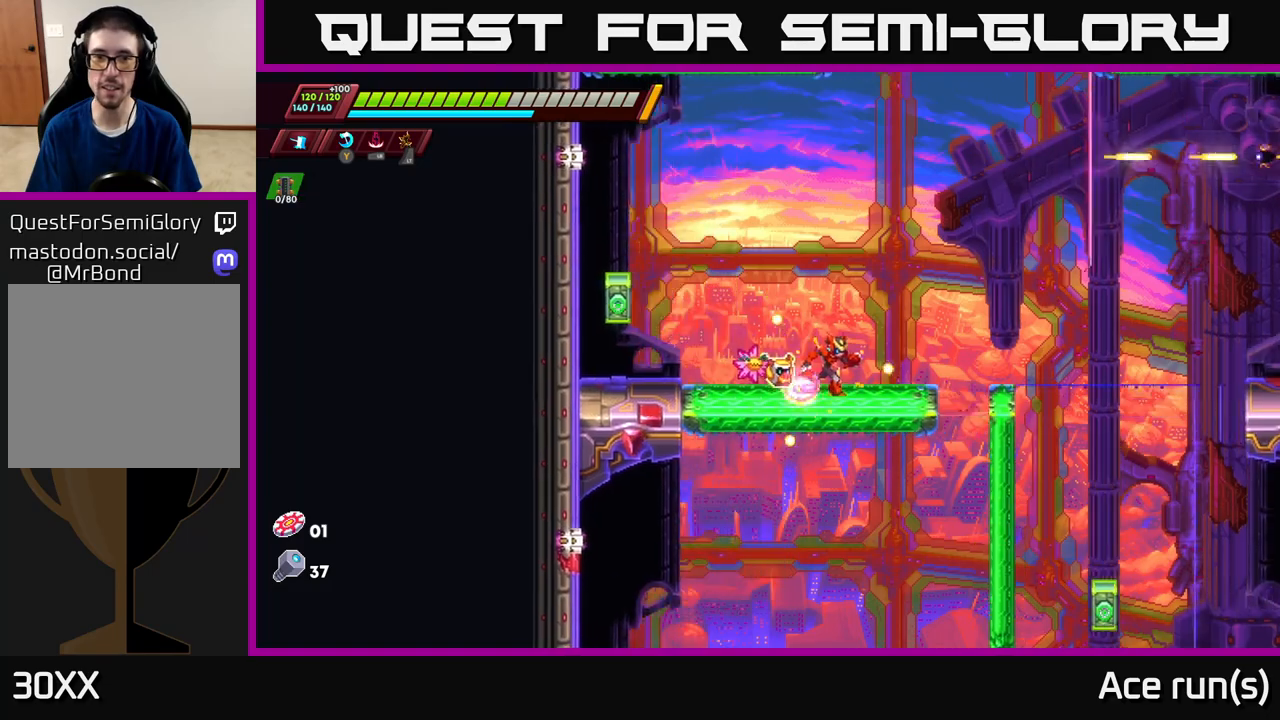
{"buttons": [], "left_stick": "left", "right_stick": "center", "events": [[33, "left_stick", "left"], [317, "left_stick", "center"], [500, "left_stick", "left"]]}
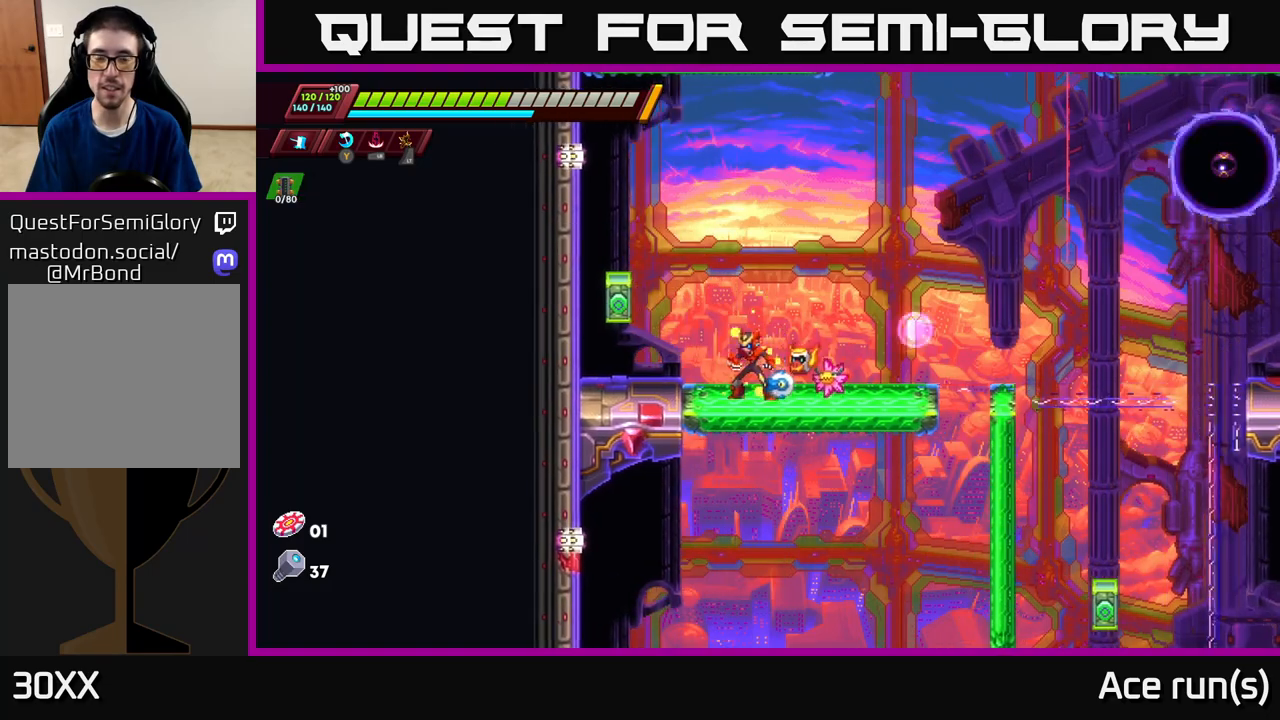
{"buttons": [], "left_stick": "center", "right_stick": "center", "events": [[500, "left_stick", "center"]]}
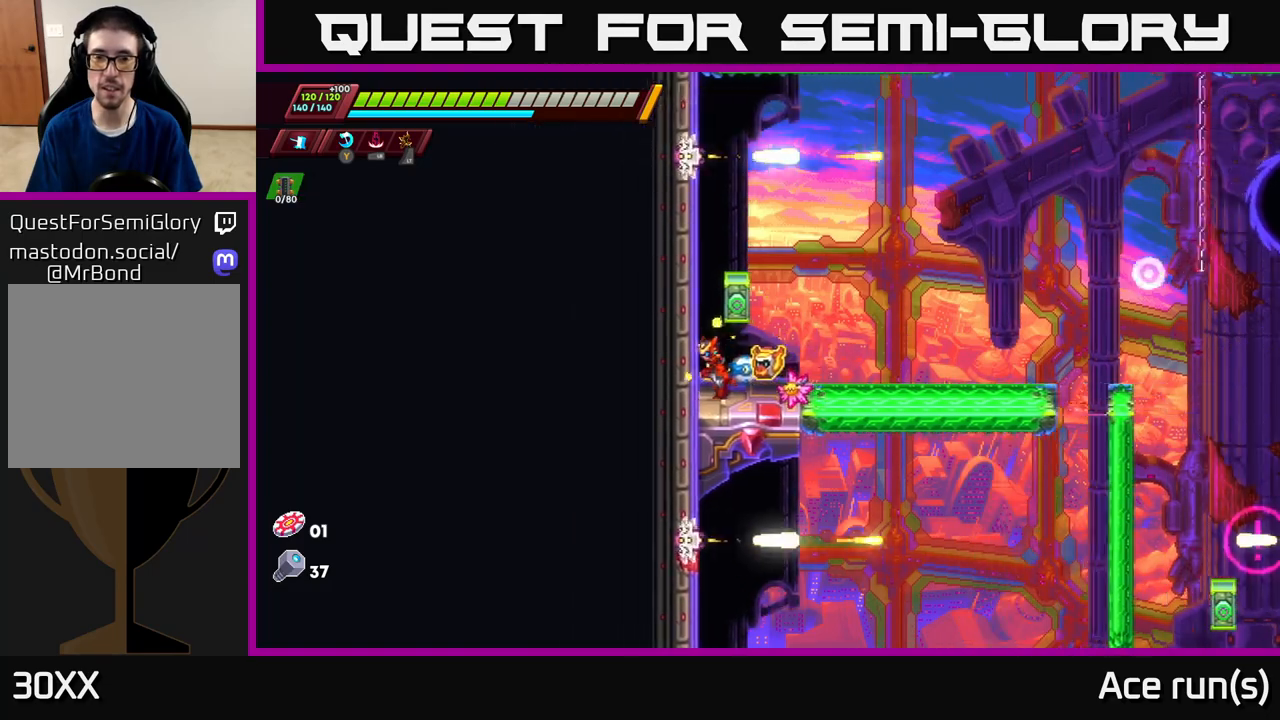
{"buttons": ["R2"], "left_stick": "right", "right_stick": "center", "events": [[17, "left_stick", "right"], [50, "R2", "down"], [183, "A", "down"], [183, "X", "down"], [300, "A", "up"], [350, "X", "up"]]}
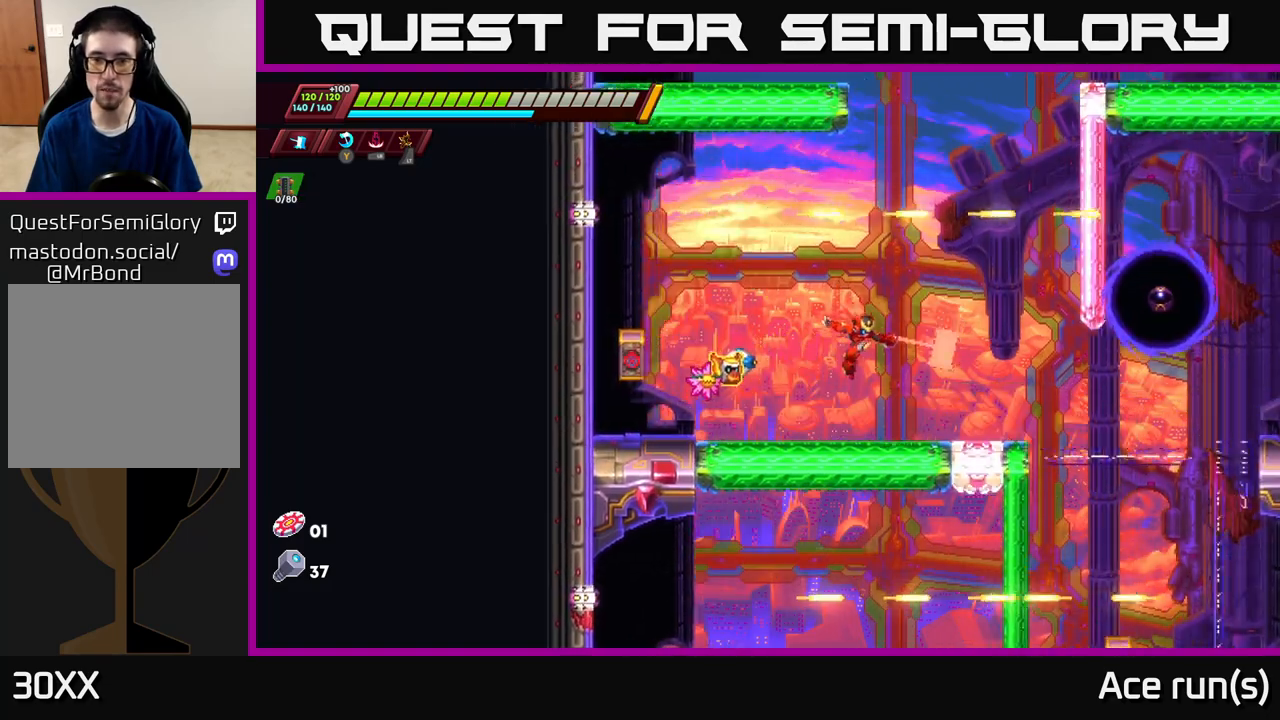
{"buttons": ["A", "R2"], "left_stick": "up-right", "right_stick": "center", "events": [[167, "left_stick", "up"], [217, "A", "down"], [283, "left_stick", "right"], [400, "left_stick", "up-right"]]}
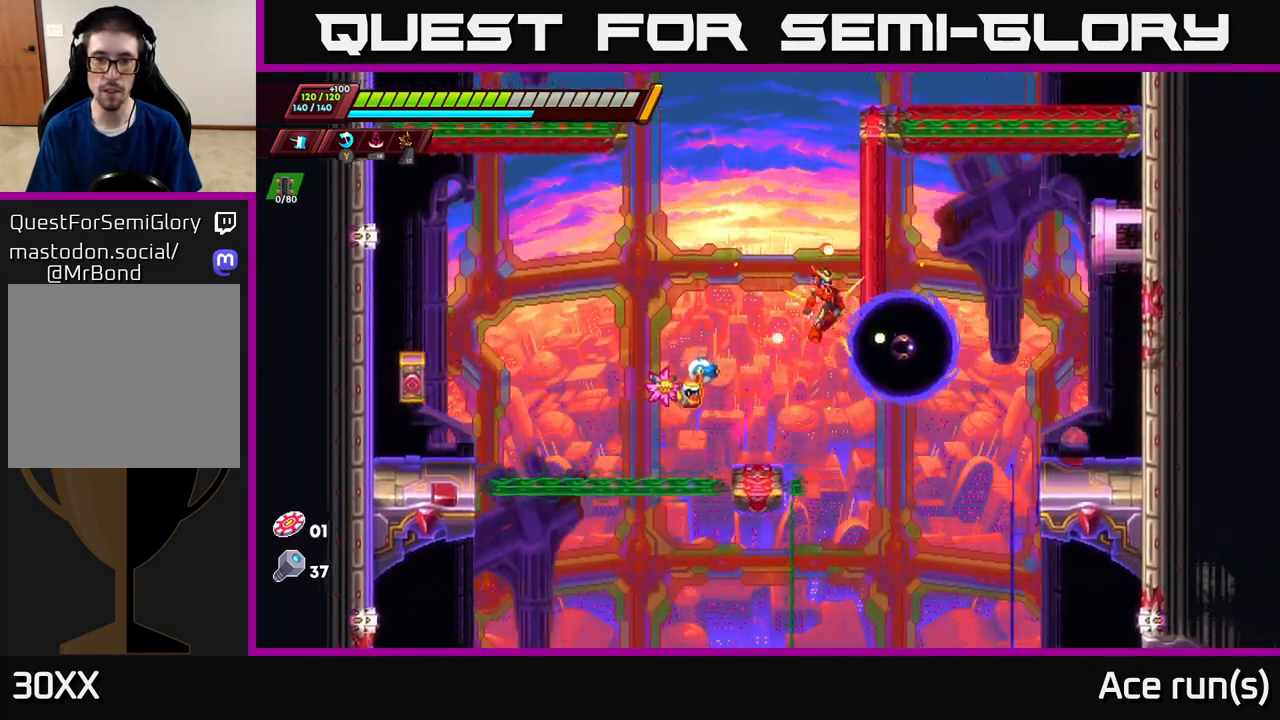
{"buttons": ["A", "R2"], "left_stick": "right", "right_stick": "center", "events": [[50, "left_stick", "right"], [117, "A", "up"], [167, "A", "down"], [350, "A", "up"], [417, "A", "down"]]}
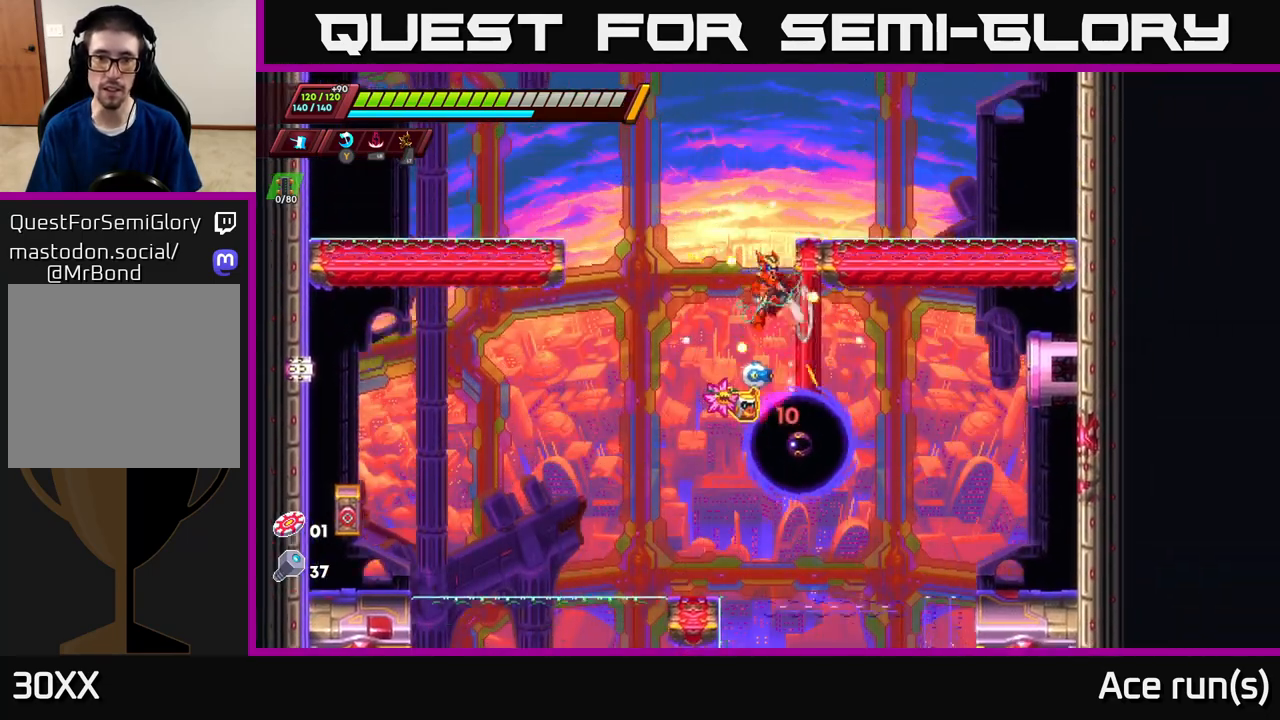
{"buttons": [], "left_stick": "right", "right_stick": "center", "events": [[100, "A", "up"], [167, "A", "down"], [350, "A", "up"], [483, "R2", "up"]]}
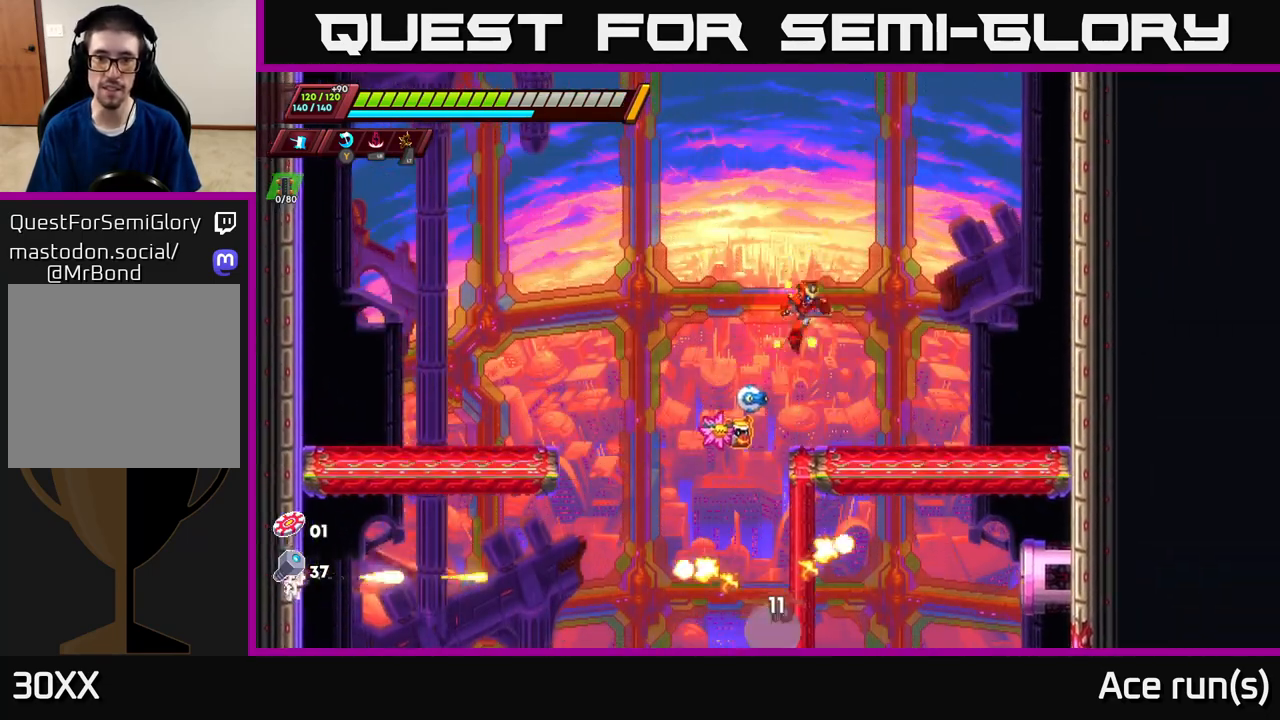
{"buttons": ["A", "R2"], "left_stick": "right", "right_stick": "center", "events": [[250, "R2", "down"], [367, "A", "down"]]}
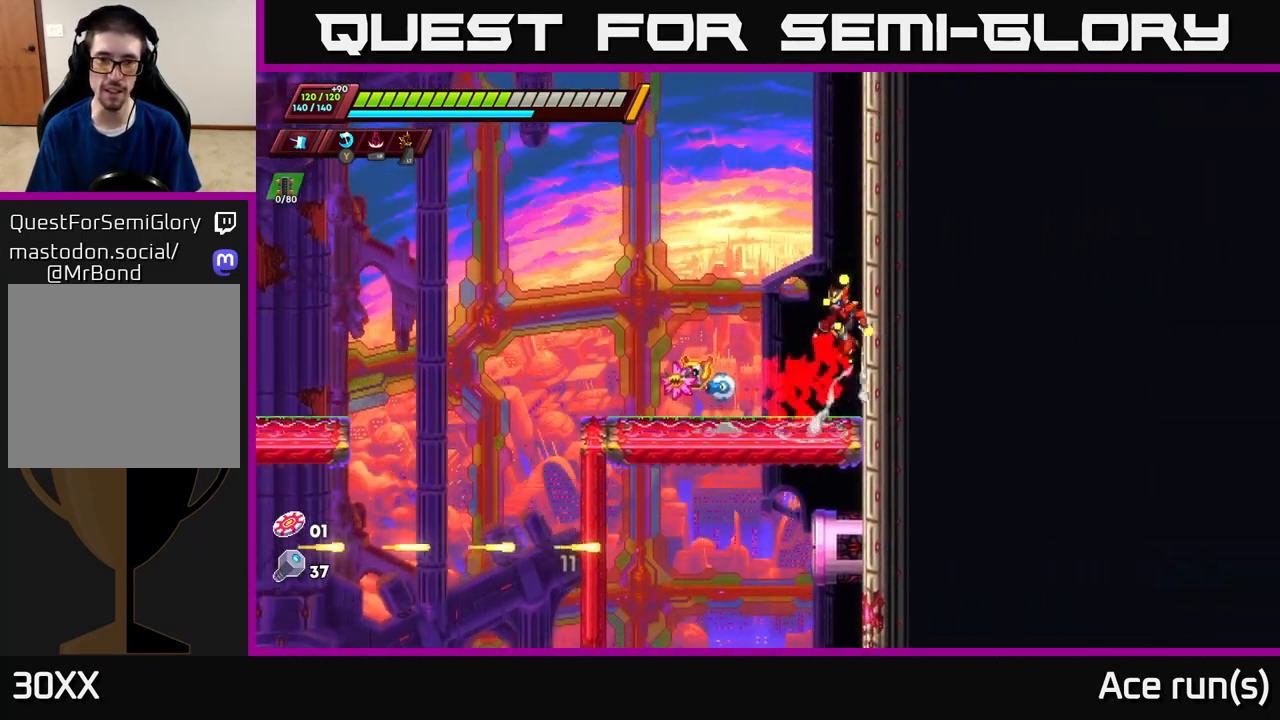
{"buttons": ["R2"], "left_stick": "right", "right_stick": "center", "events": [[50, "A", "up"], [117, "A", "down"], [267, "A", "up"], [350, "A", "down"], [500, "A", "up"]]}
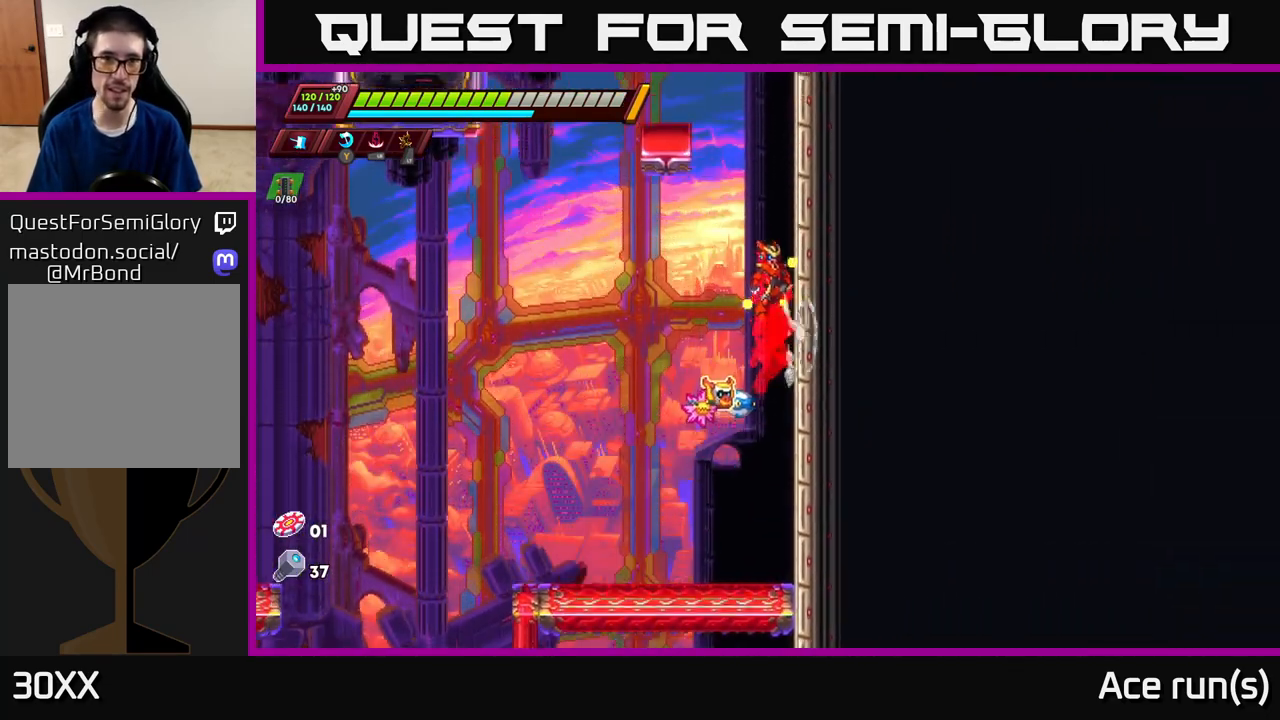
{"buttons": ["A", "R2"], "left_stick": "up", "right_stick": "center", "events": [[83, "A", "down"], [250, "A", "up"], [417, "A", "down"], [500, "left_stick", "up"]]}
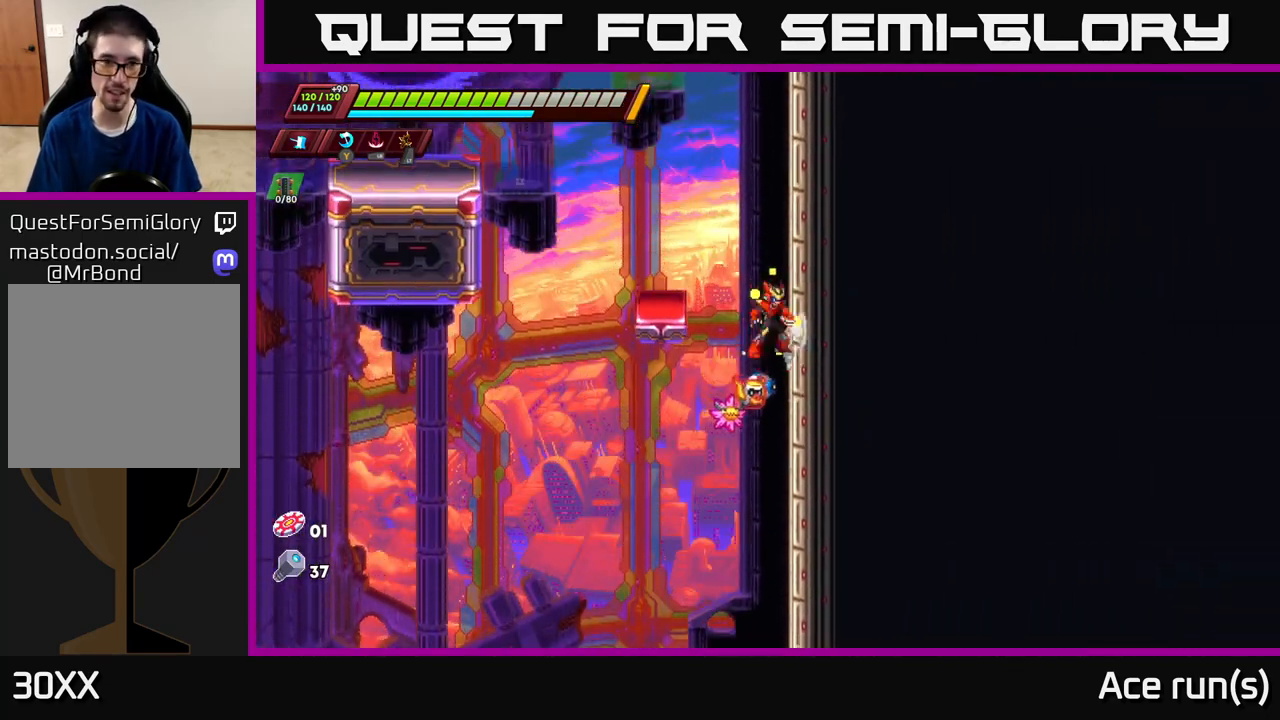
{"buttons": ["A", "R2"], "left_stick": "left", "right_stick": "center", "events": [[17, "left_stick", "up-left"], [117, "A", "up"], [150, "R2", "up"], [200, "left_stick", "center"], [450, "left_stick", "left"], [467, "A", "down"], [467, "R2", "down"]]}
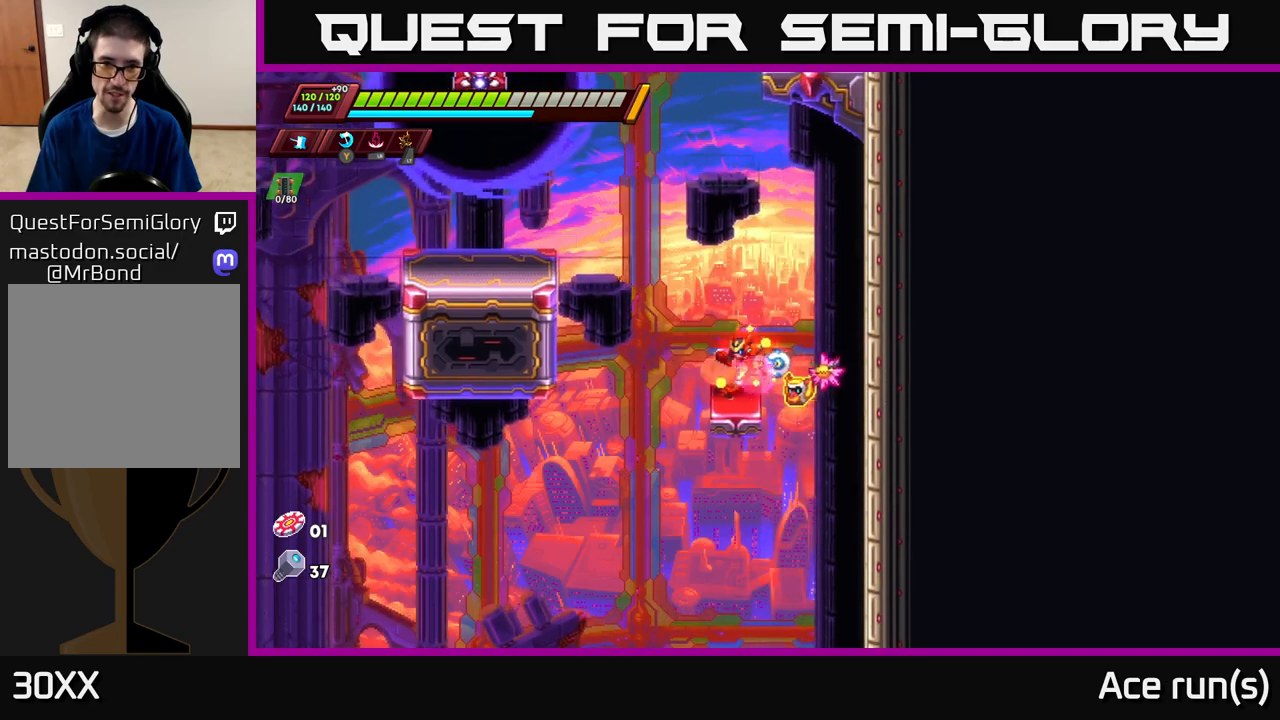
{"buttons": ["A", "R2"], "left_stick": "left", "right_stick": "center", "events": [[250, "A", "up"], [433, "A", "down"]]}
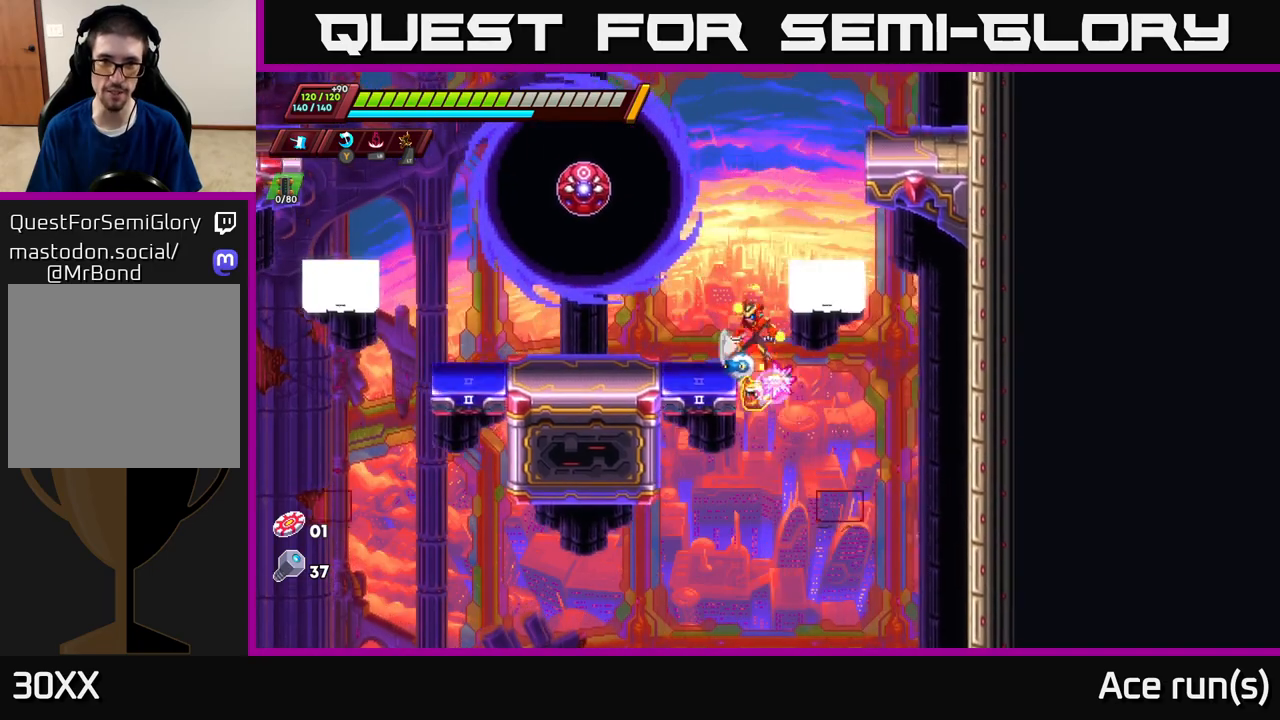
{"buttons": [], "left_stick": "left", "right_stick": "center", "events": [[133, "A", "up"], [200, "X", "down"], [217, "left_stick", "center"], [267, "R2", "up"], [317, "X", "up"], [383, "left_stick", "left"]]}
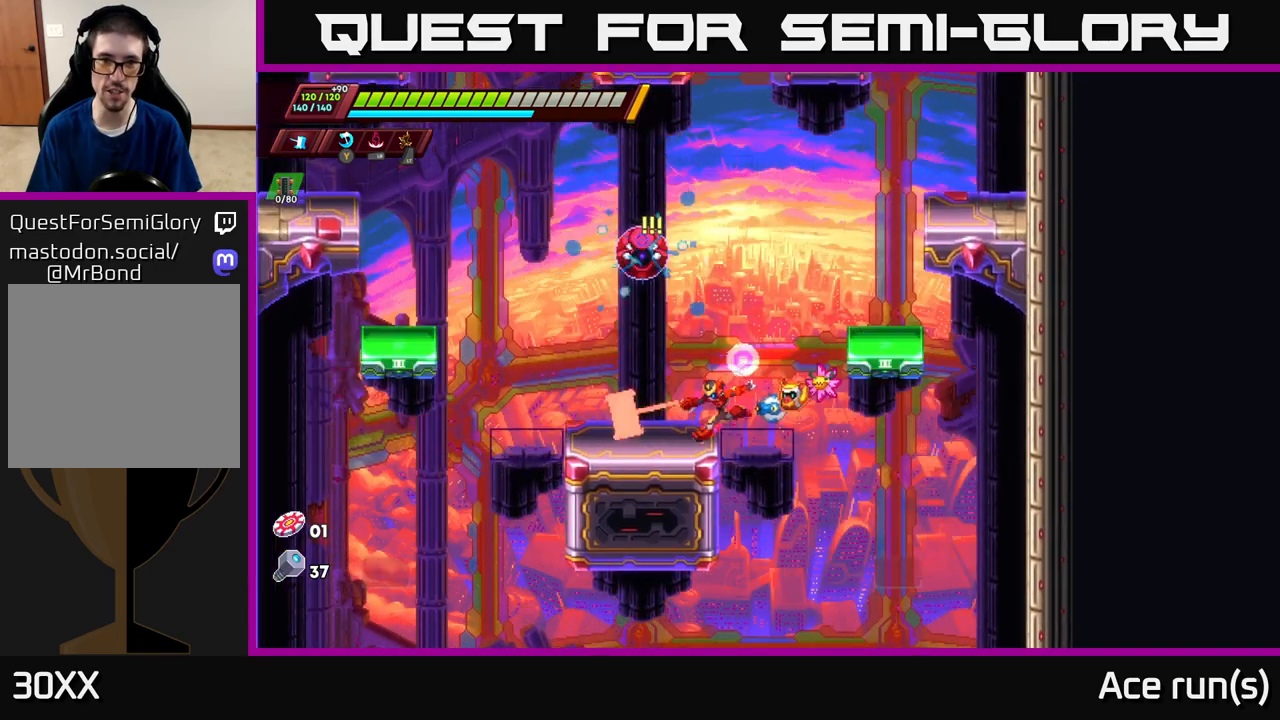
{"buttons": [], "left_stick": "right", "right_stick": "center", "events": [[83, "left_stick", "center"], [167, "left_stick", "right"], [183, "R2", "down"], [200, "A", "down"], [450, "A", "up"], [500, "R2", "up"]]}
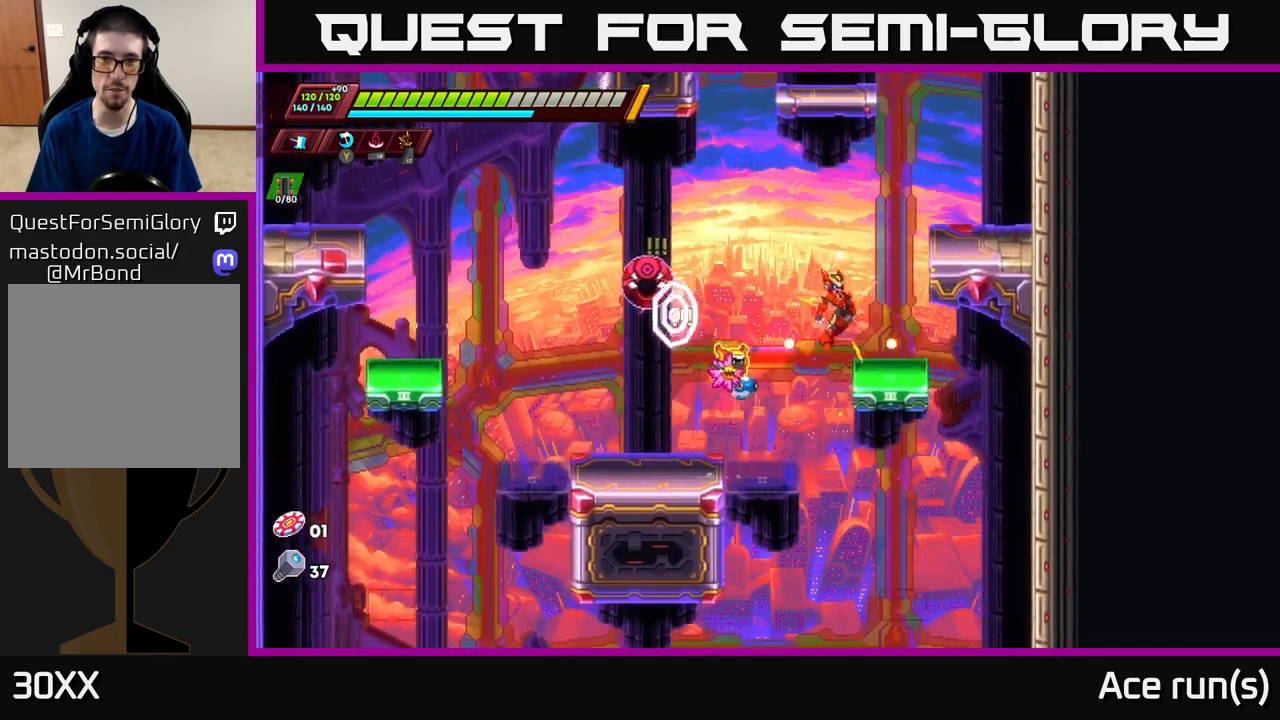
{"buttons": [], "left_stick": "right", "right_stick": "center", "events": [[67, "left_stick", "center"], [117, "left_stick", "left"], [217, "A", "down"], [267, "left_stick", "right"], [450, "A", "up"]]}
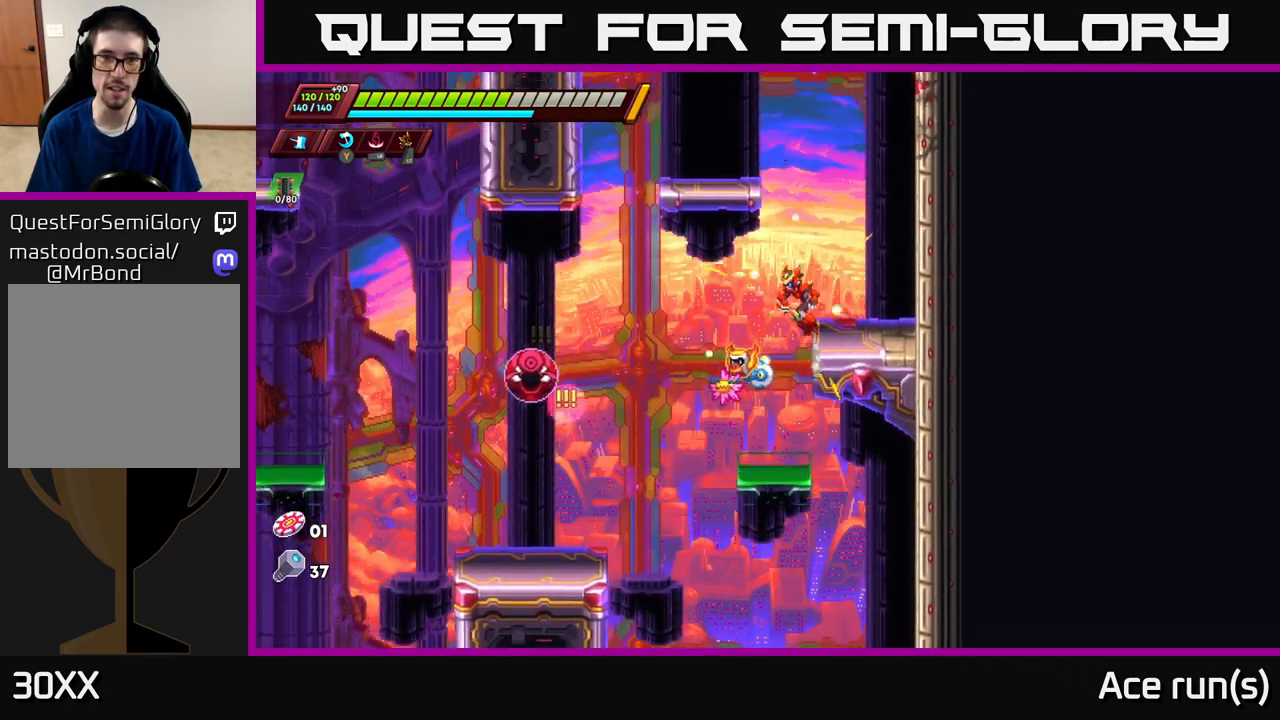
{"buttons": [], "left_stick": "center", "right_stick": "center", "events": [[50, "A", "down"], [117, "R2", "down"], [167, "R2", "up"], [217, "A", "up"], [433, "left_stick", "center"]]}
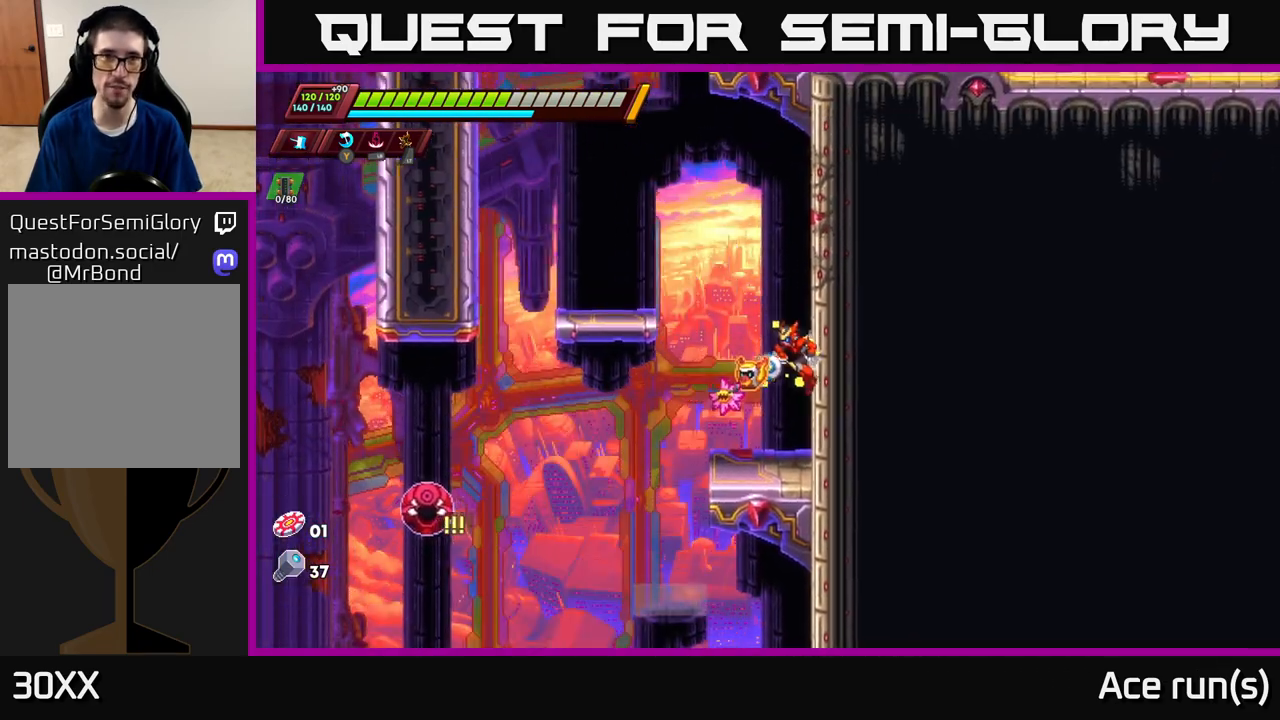
{"buttons": ["R2"], "left_stick": "right", "right_stick": "center", "events": [[33, "A", "down"], [33, "left_stick", "right"], [50, "R2", "down"], [200, "A", "up"], [300, "A", "down"], [433, "A", "up"], [450, "R2", "up"], [483, "R2", "down"]]}